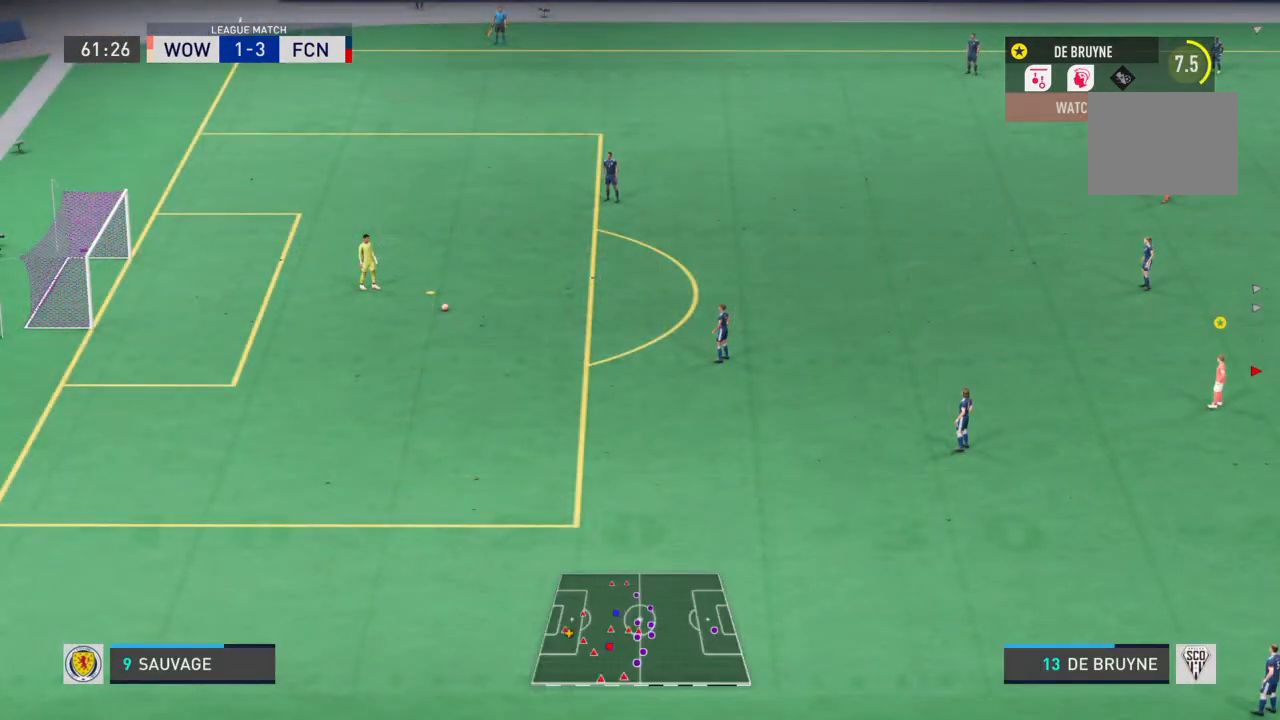
Gameplay with a controller (PlayStation layout); each line is a JSON object with the inputs held at the frame after it. "events" lists button and stick changes between this image and that frame as [ms after this image, input, new state], when the widget could be followed in between. Not read: L3.
{"buttons": ["L1"], "left_stick": "center", "right_stick": "center", "events": []}
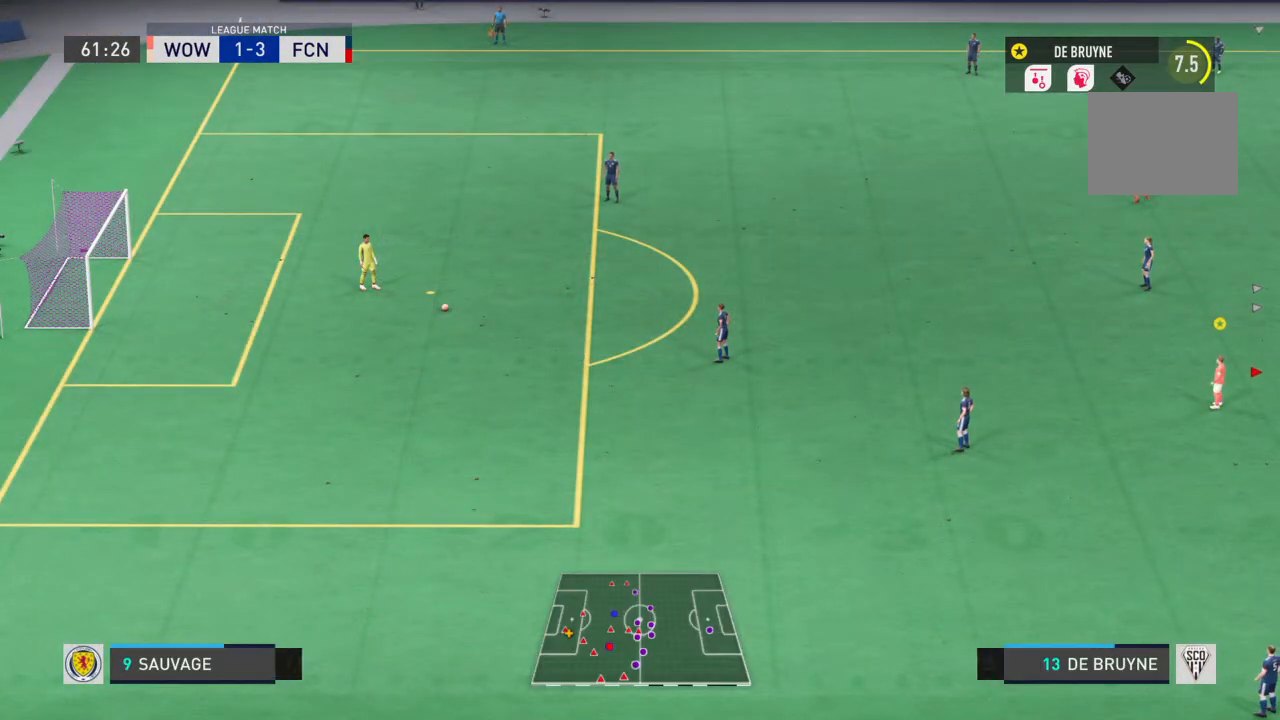
{"buttons": ["L1"], "left_stick": "center", "right_stick": "center", "events": []}
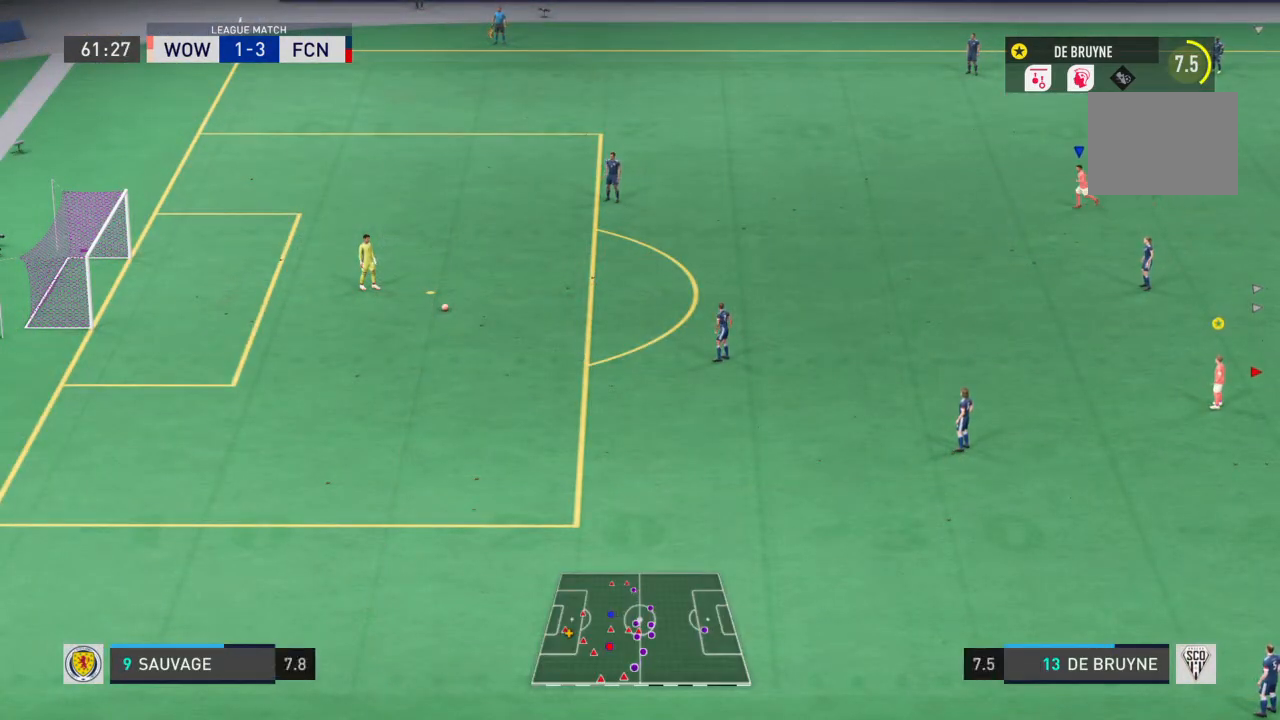
{"buttons": ["L1"], "left_stick": "center", "right_stick": "center", "events": []}
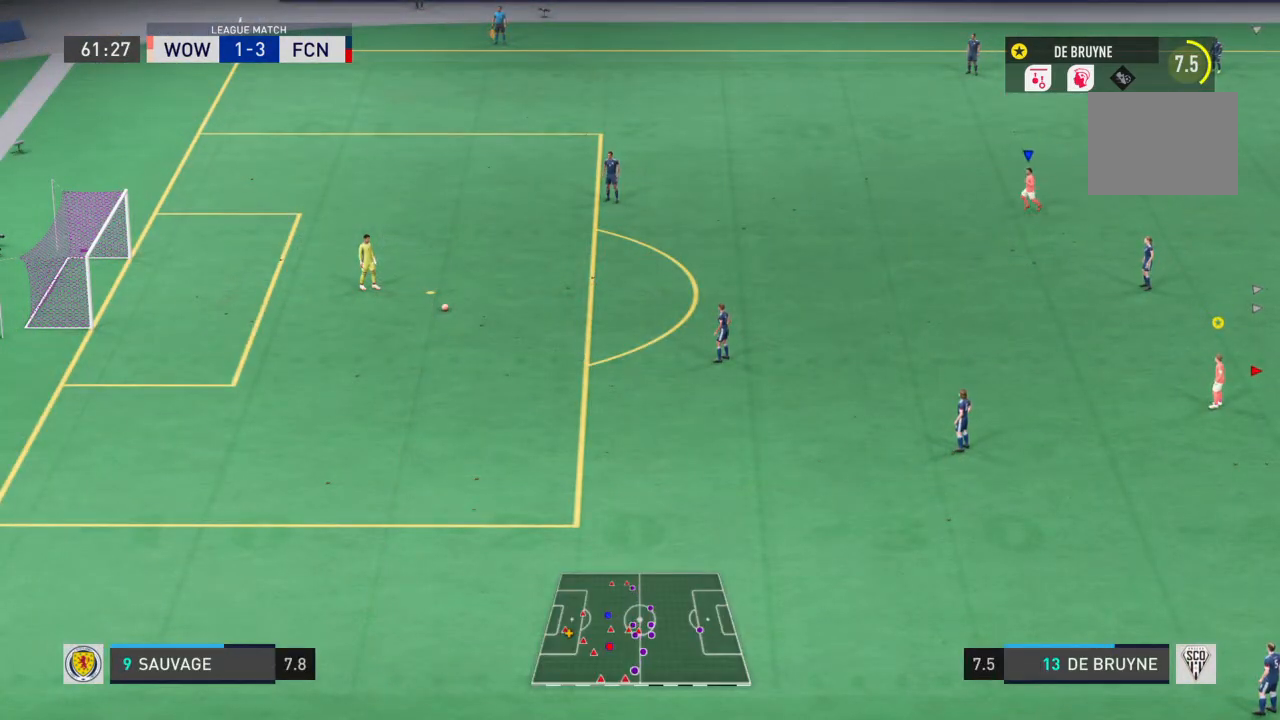
{"buttons": ["L1"], "left_stick": "center", "right_stick": "center", "events": []}
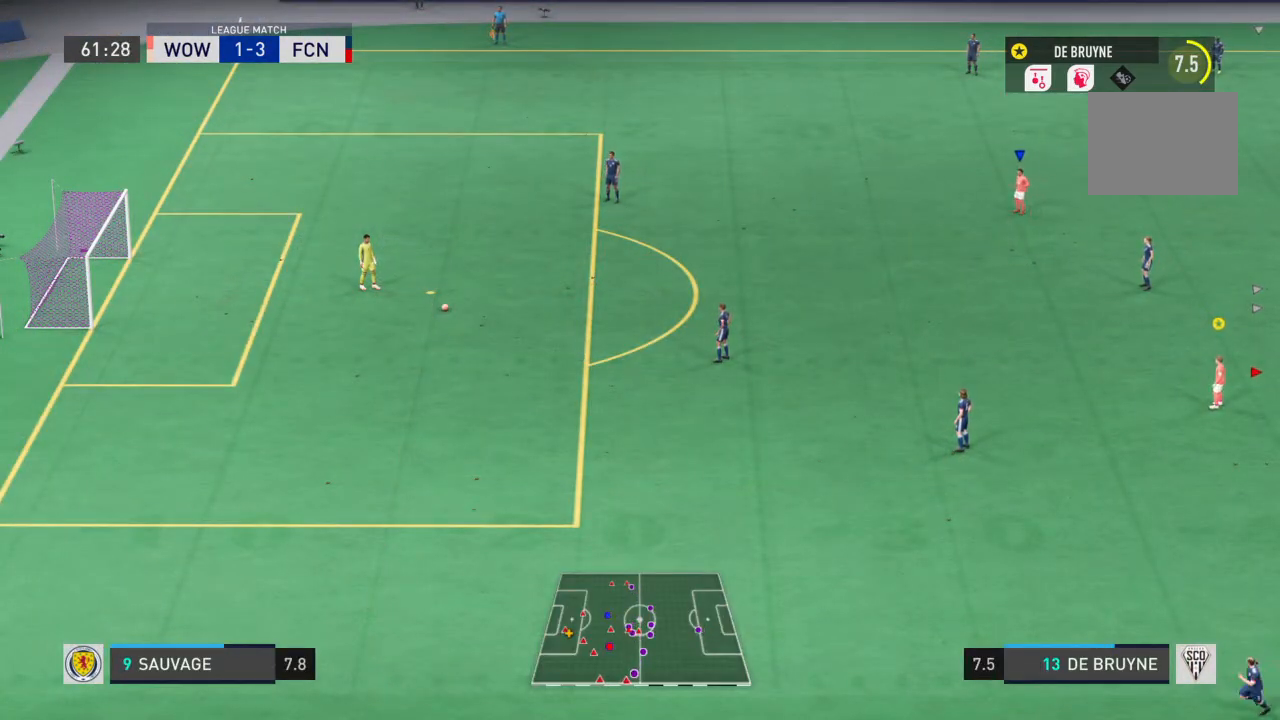
{"buttons": ["L1"], "left_stick": "center", "right_stick": "center", "events": []}
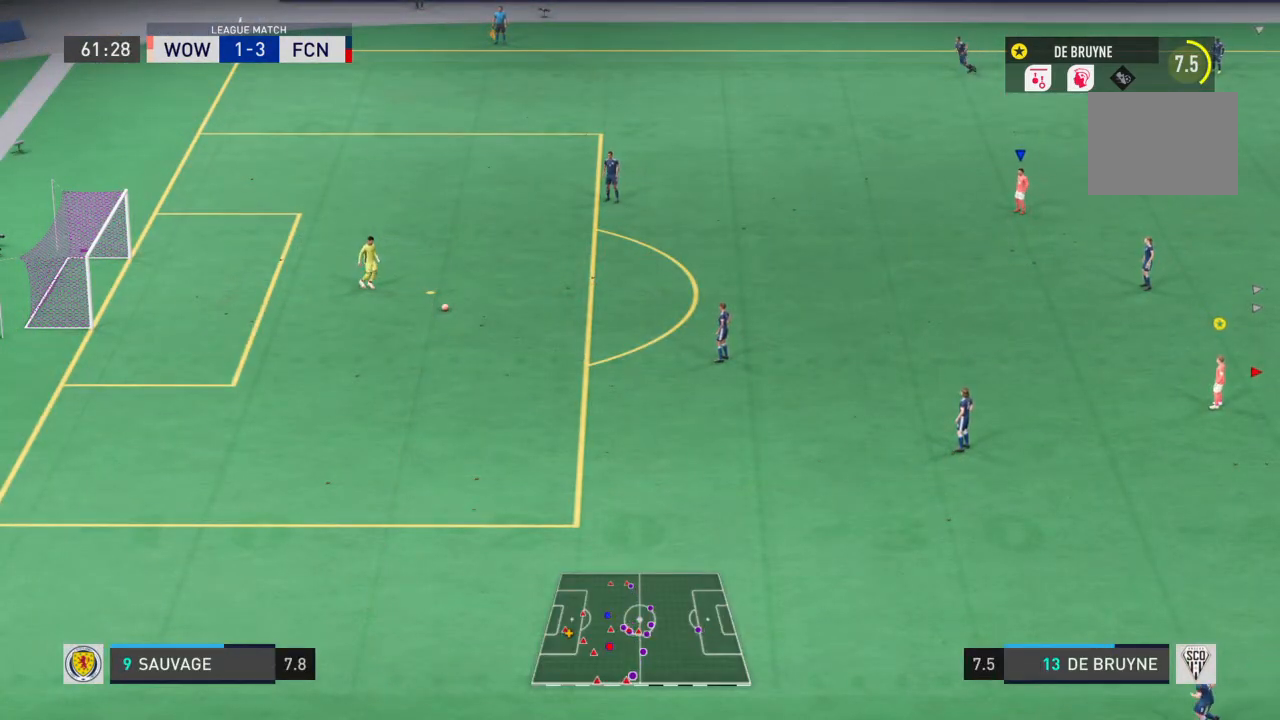
{"buttons": ["L1"], "left_stick": "center", "right_stick": "center", "events": []}
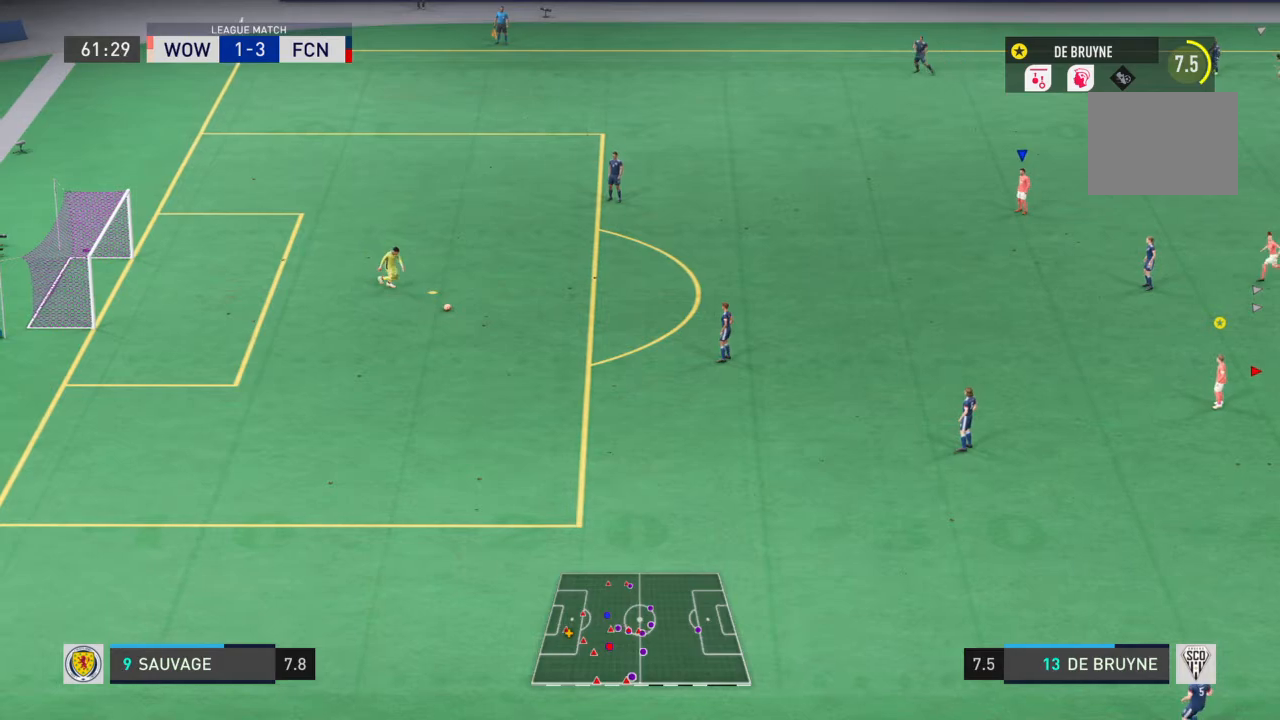
{"buttons": ["L1"], "left_stick": "center", "right_stick": "center", "events": []}
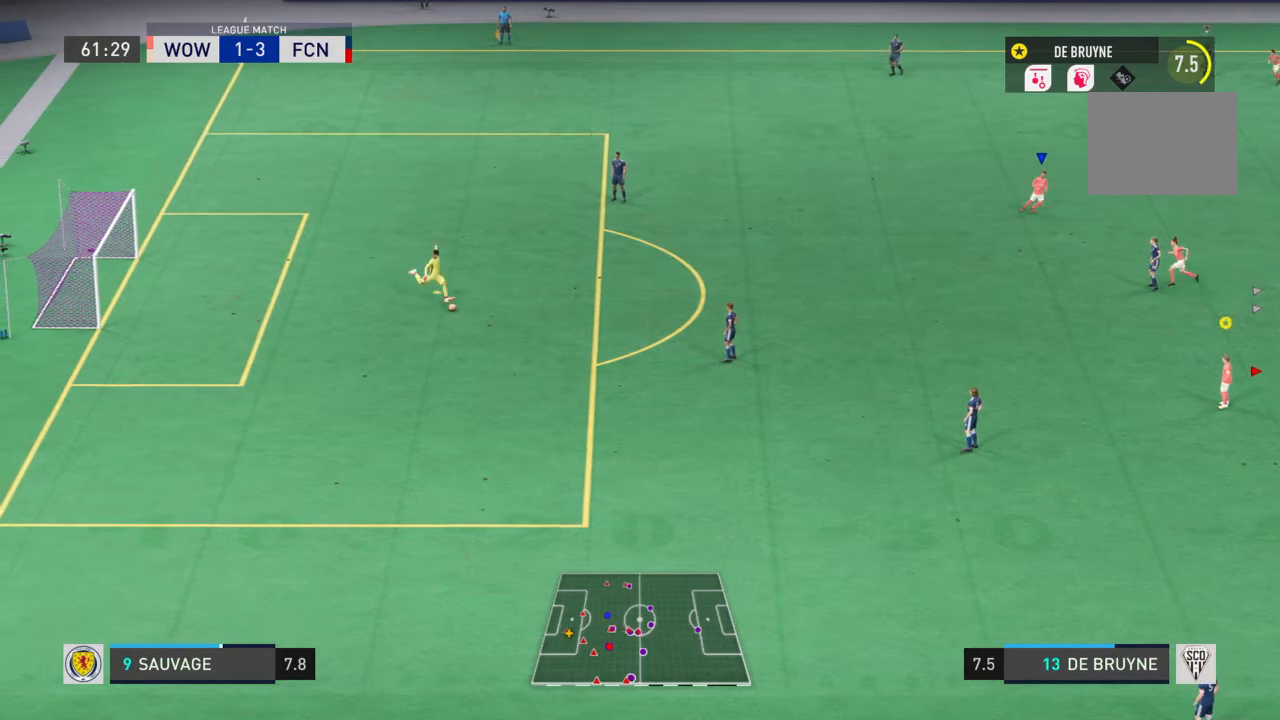
{"buttons": ["L1"], "left_stick": "center", "right_stick": "center", "events": []}
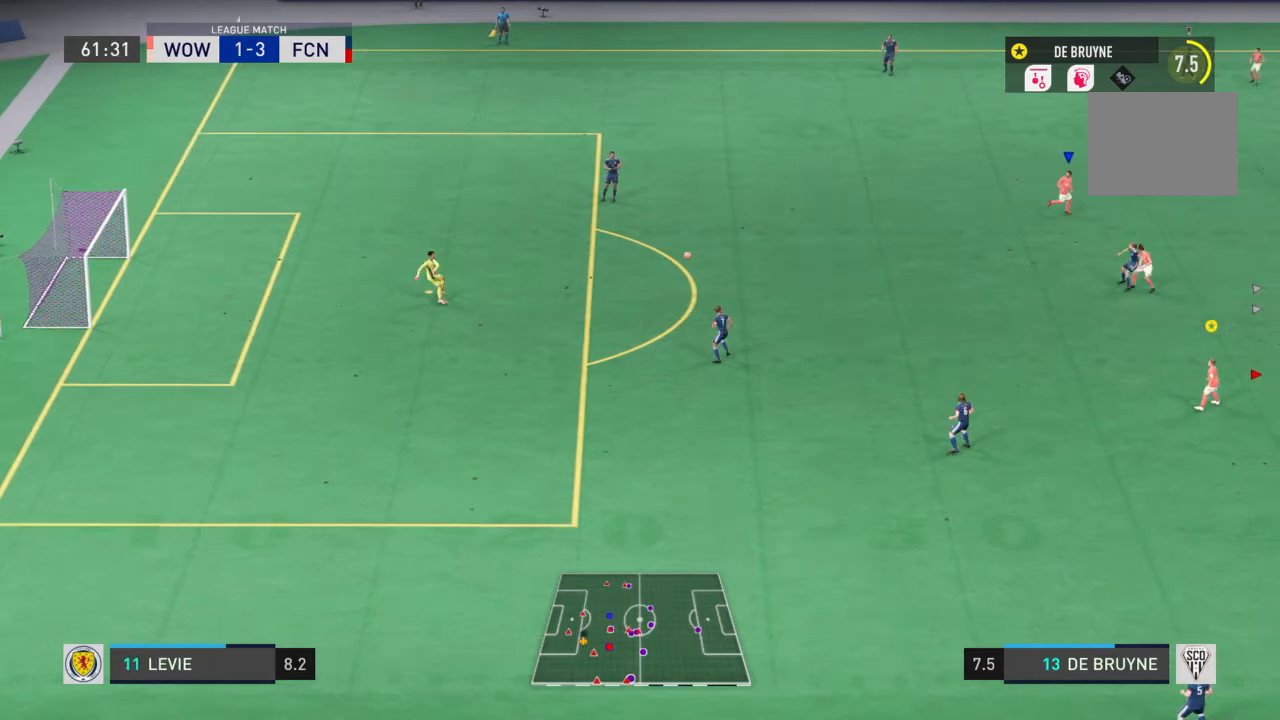
{"buttons": ["L1"], "left_stick": "center", "right_stick": "center", "events": []}
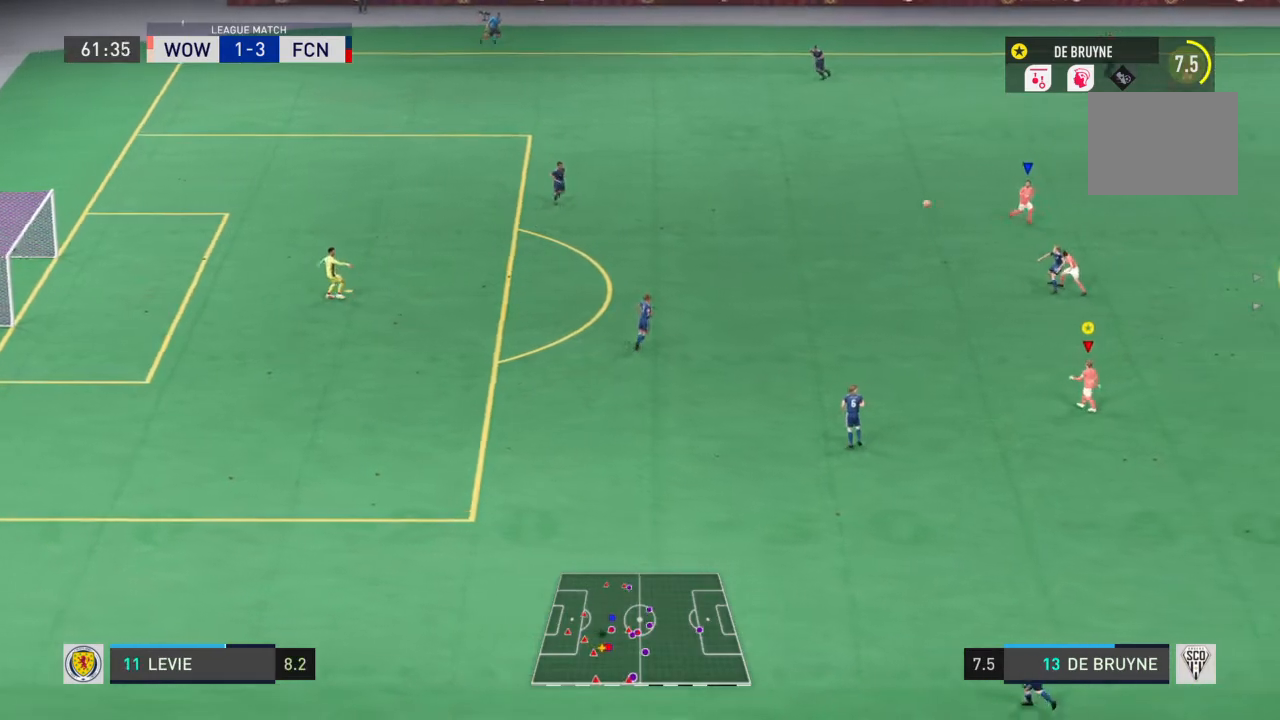
{"buttons": ["L1"], "left_stick": "center", "right_stick": "center", "events": []}
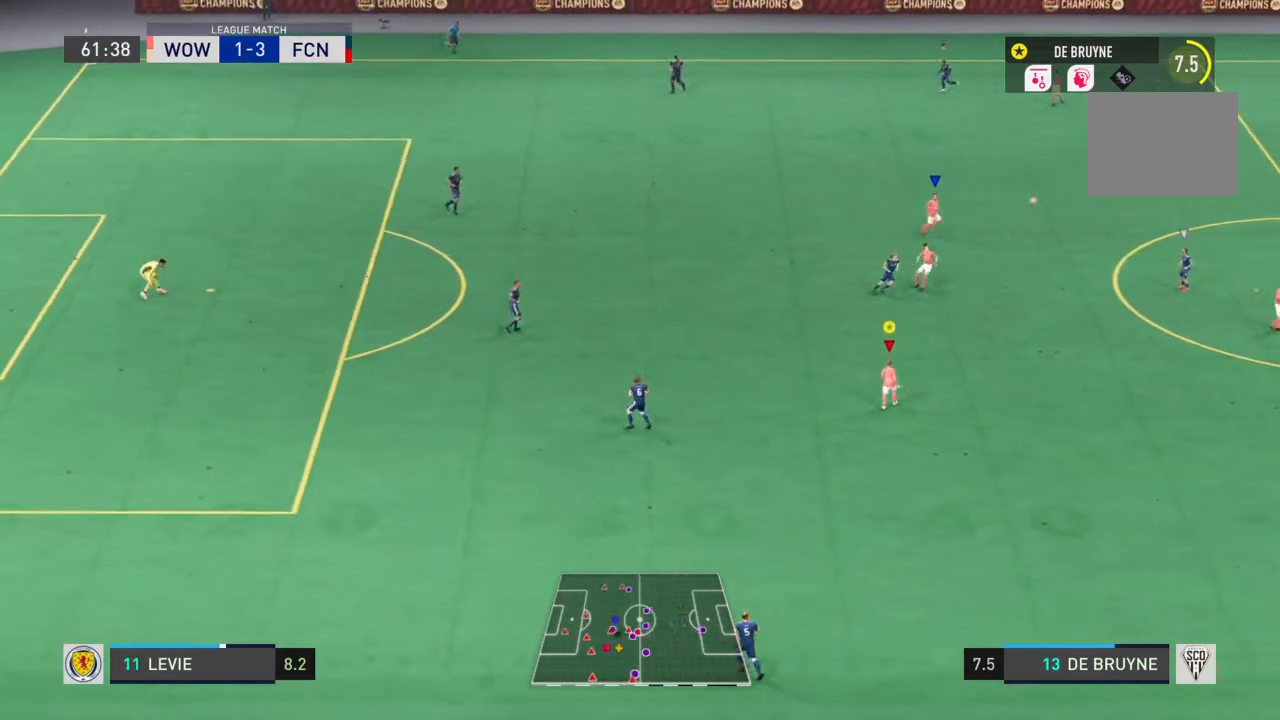
{"buttons": ["L1"], "left_stick": "center", "right_stick": "center", "events": []}
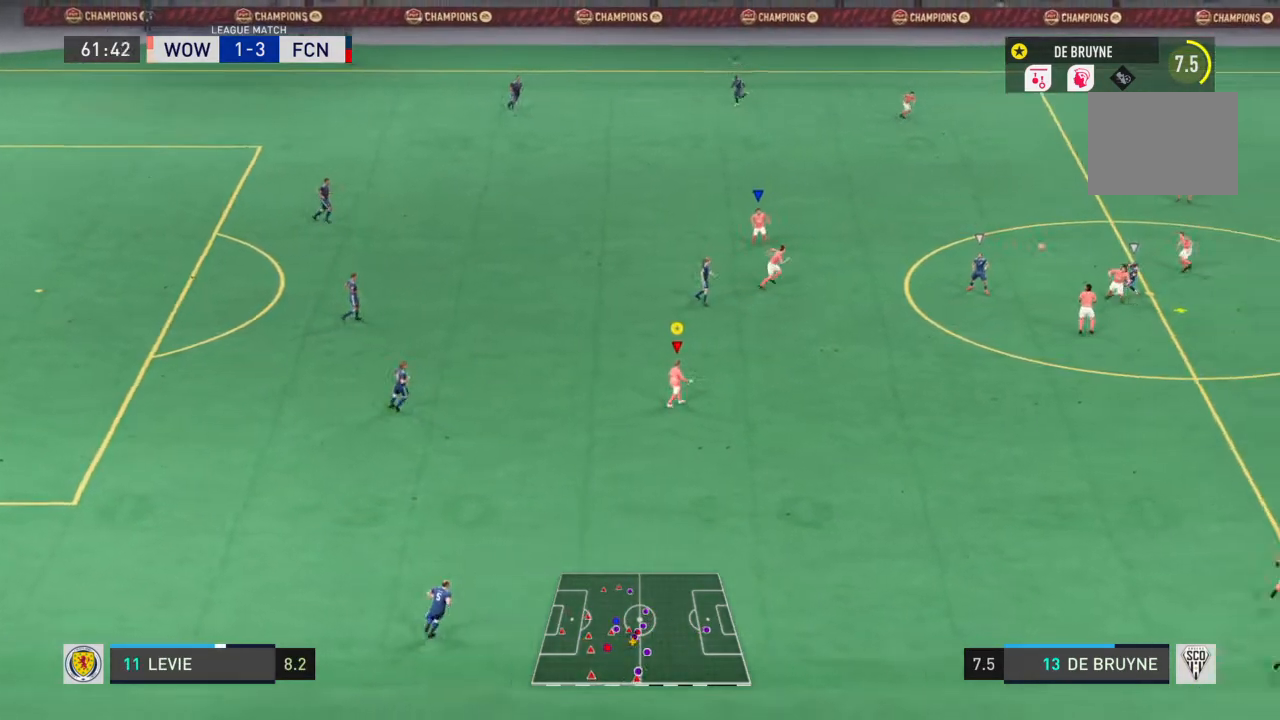
{"buttons": ["L1"], "left_stick": "center", "right_stick": "center", "events": []}
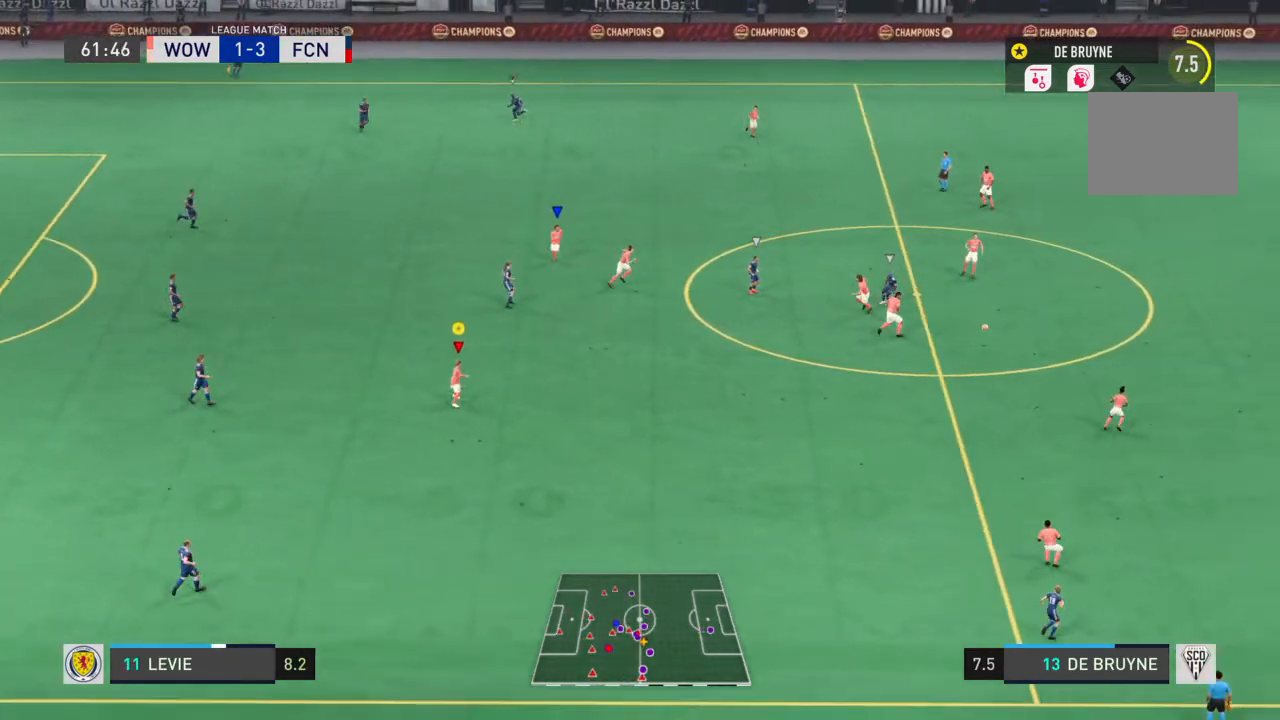
{"buttons": ["L1"], "left_stick": "center", "right_stick": "center", "events": []}
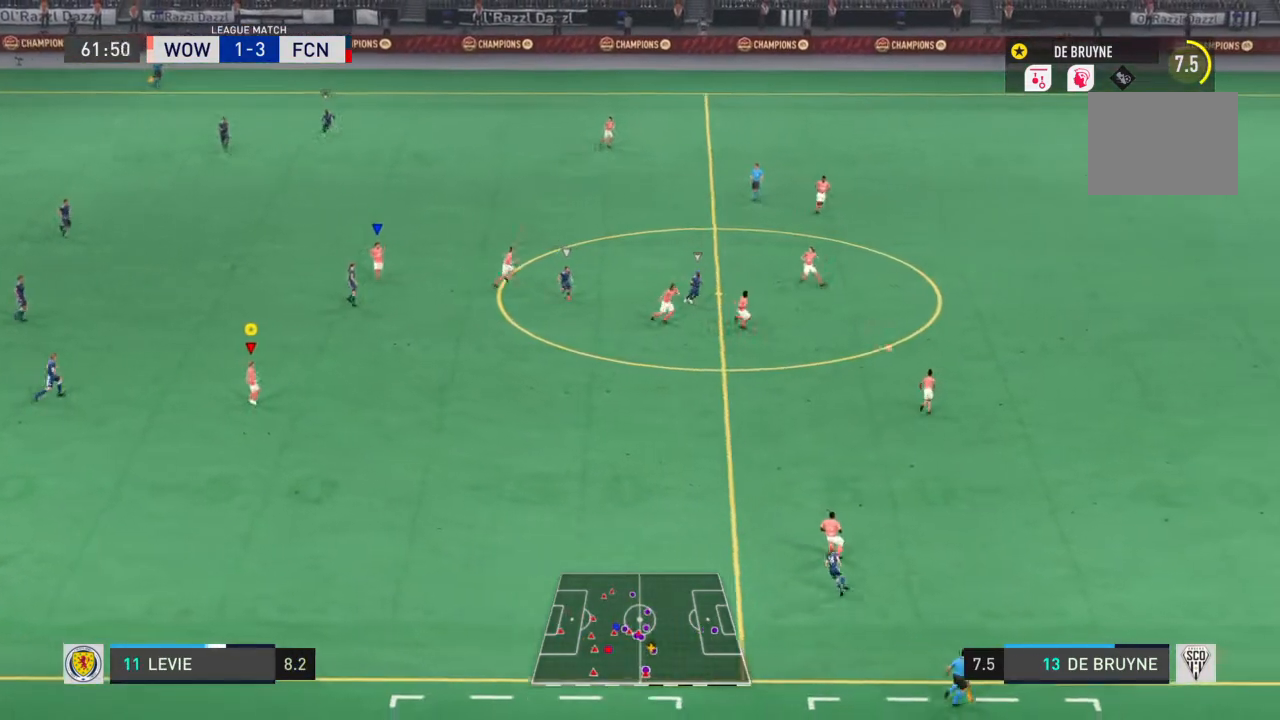
{"buttons": ["L1"], "left_stick": "center", "right_stick": "center", "events": []}
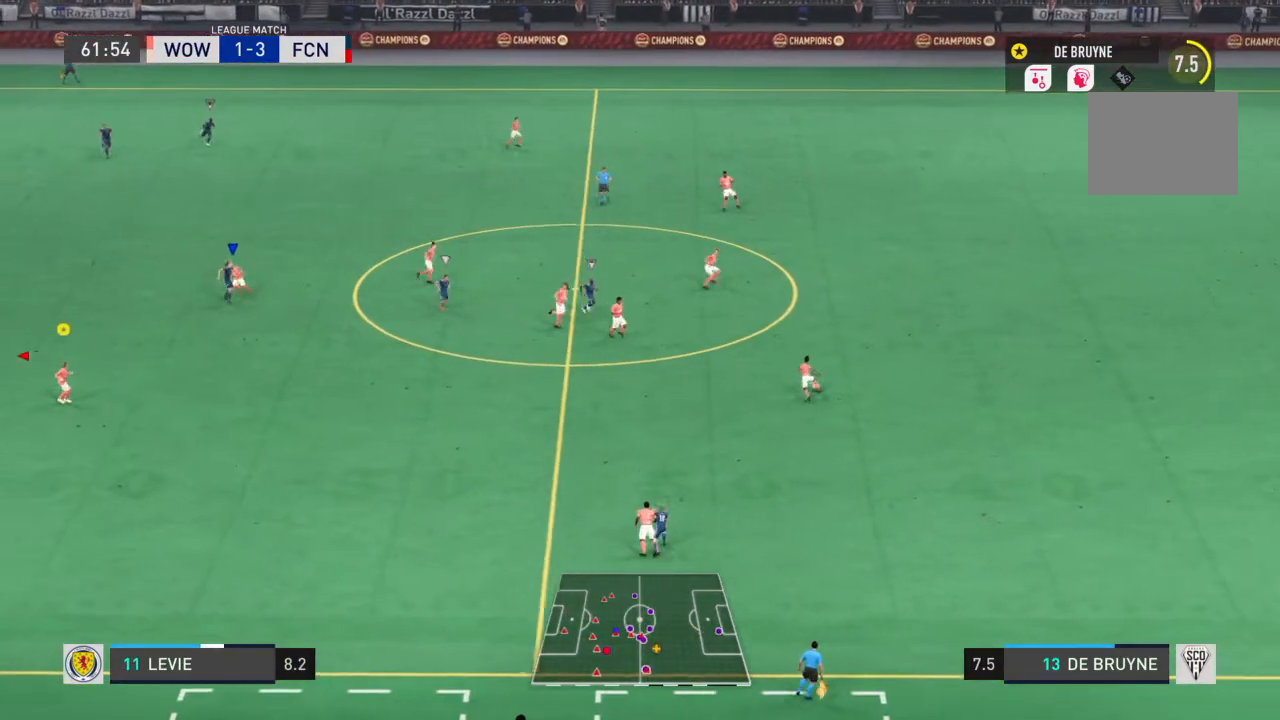
{"buttons": ["L1"], "left_stick": "center", "right_stick": "center", "events": []}
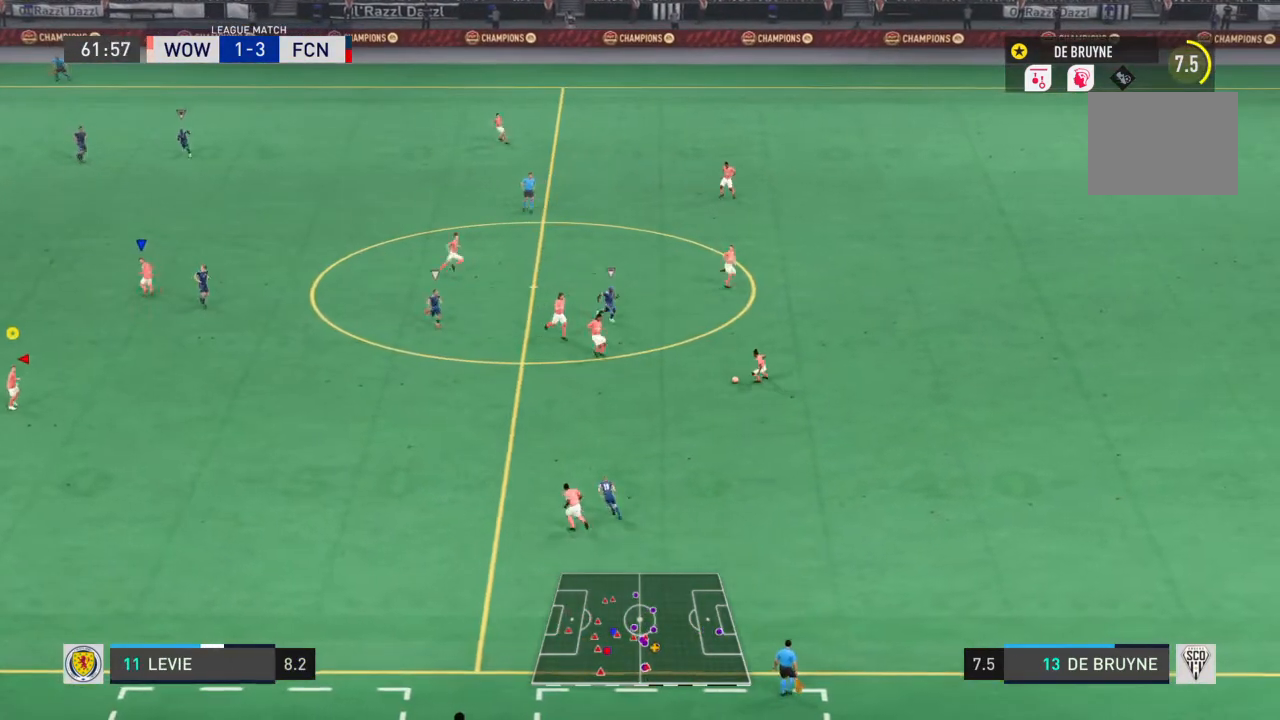
{"buttons": ["L1"], "left_stick": "center", "right_stick": "center", "events": []}
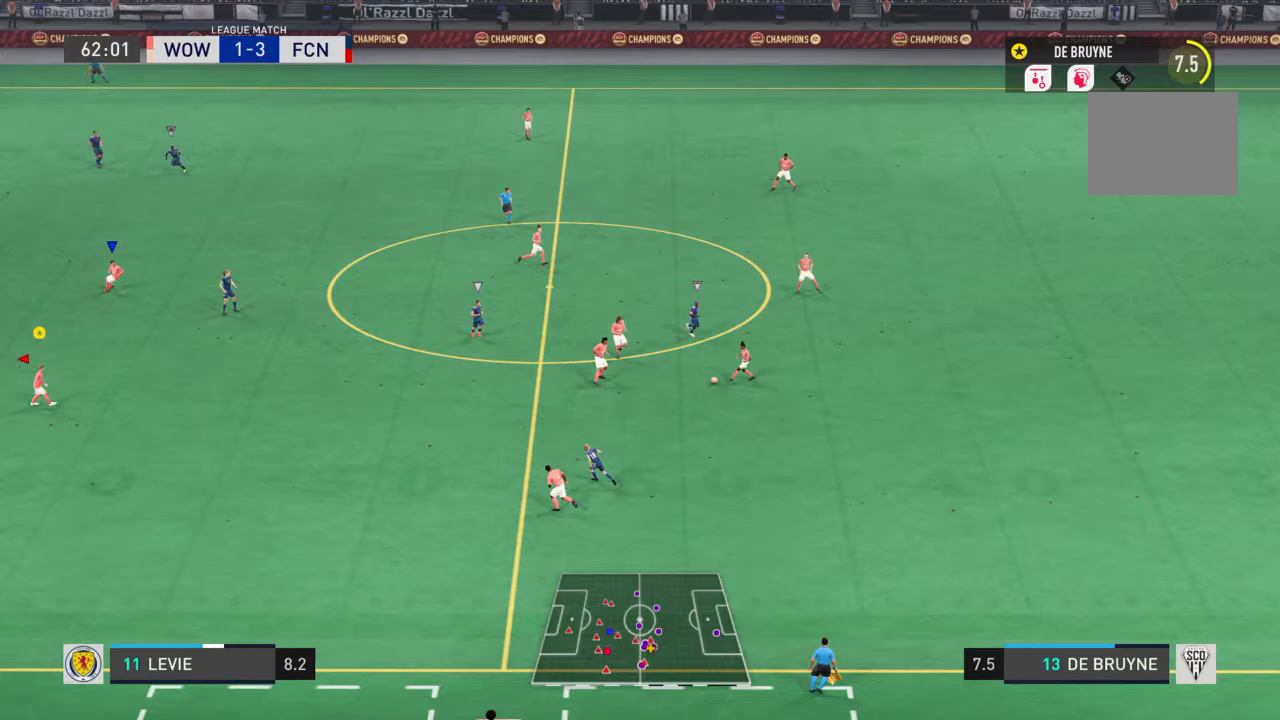
{"buttons": ["L1"], "left_stick": "center", "right_stick": "center", "events": []}